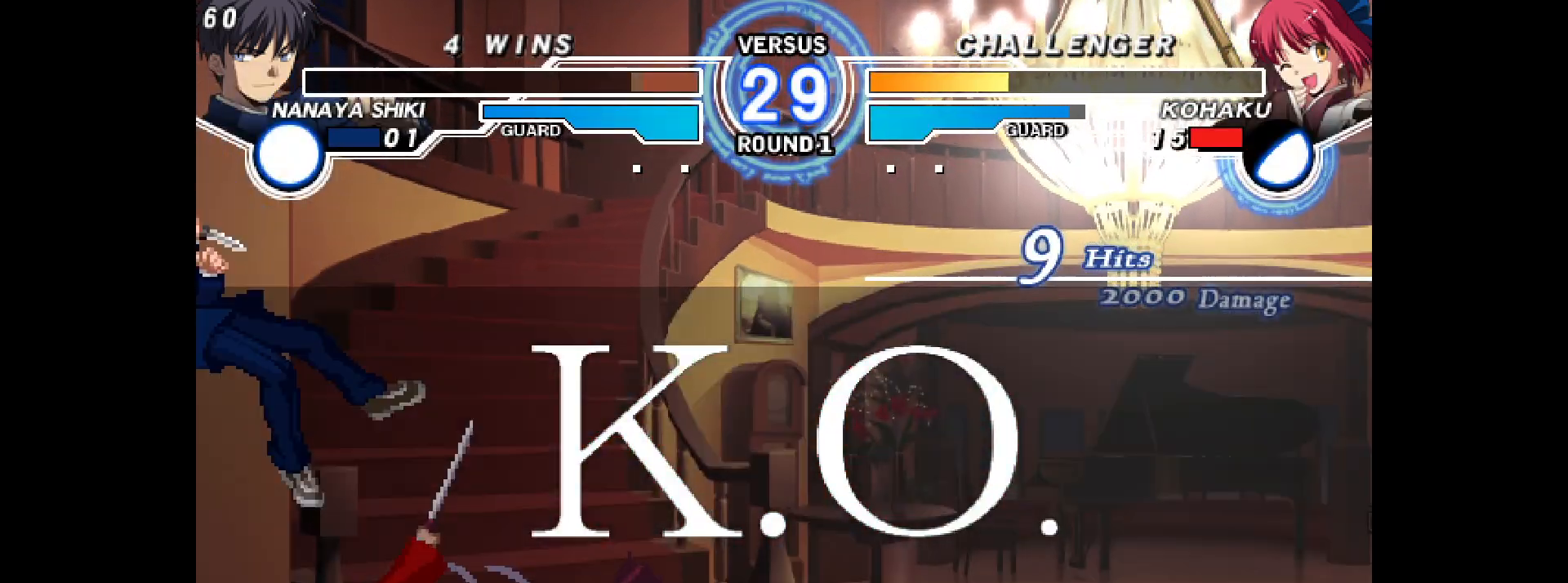
Gameplay with a controller (arcade stick); each line is a JSON object with the inputs held at the frame after it. "events" lists button and stick changes between this image and that frame as [ms after this image, input, new state], when the widget could be followed in between. Not read: HOME L3 R3 other_buttons.
{"buttons": [], "events": []}
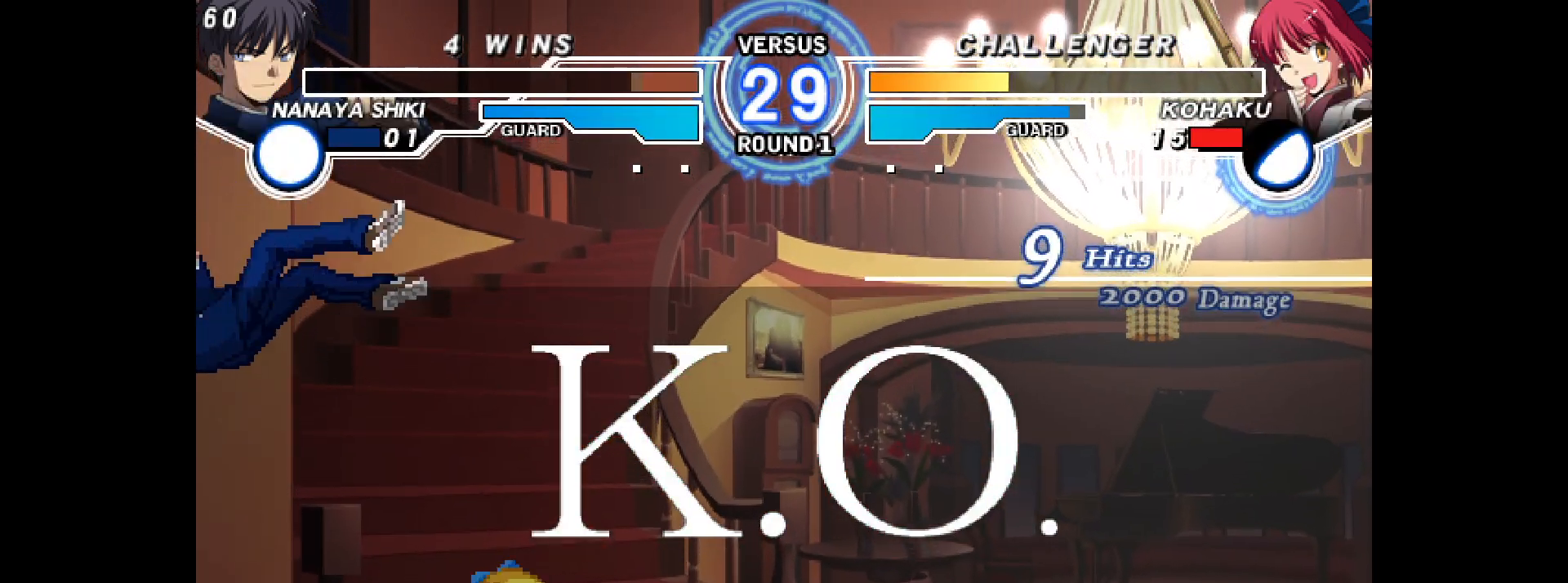
{"buttons": [], "events": []}
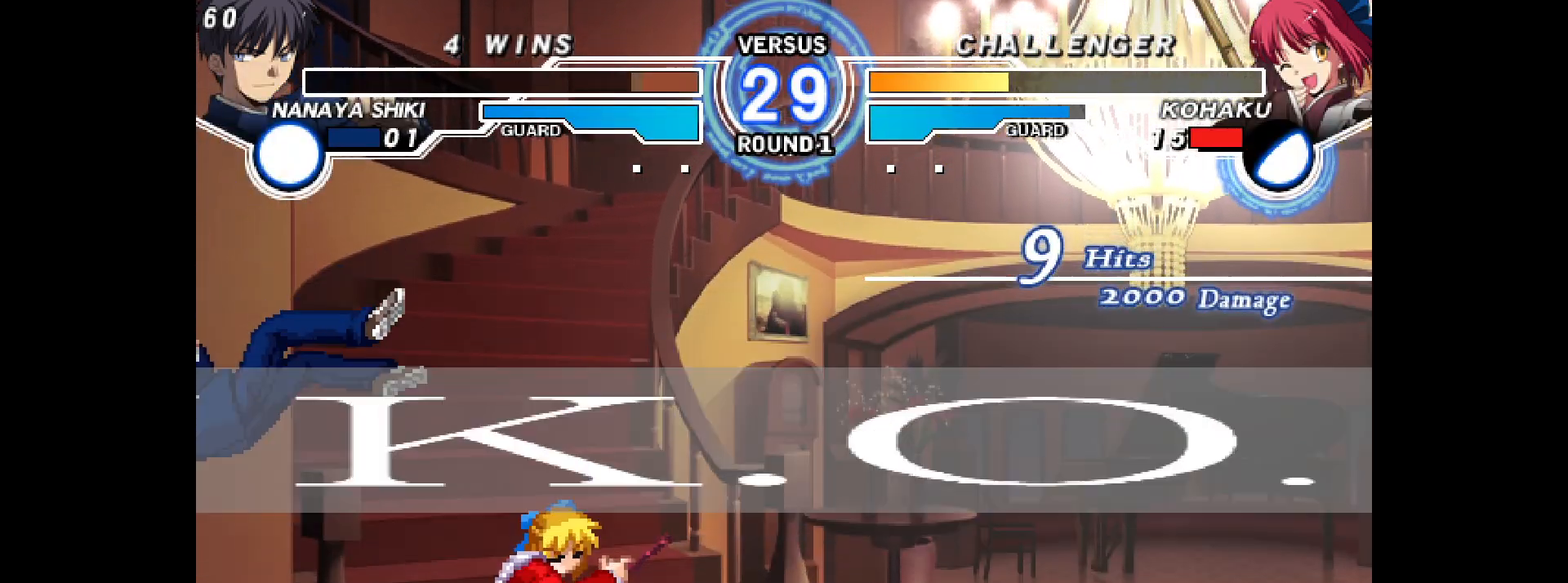
{"buttons": [], "events": []}
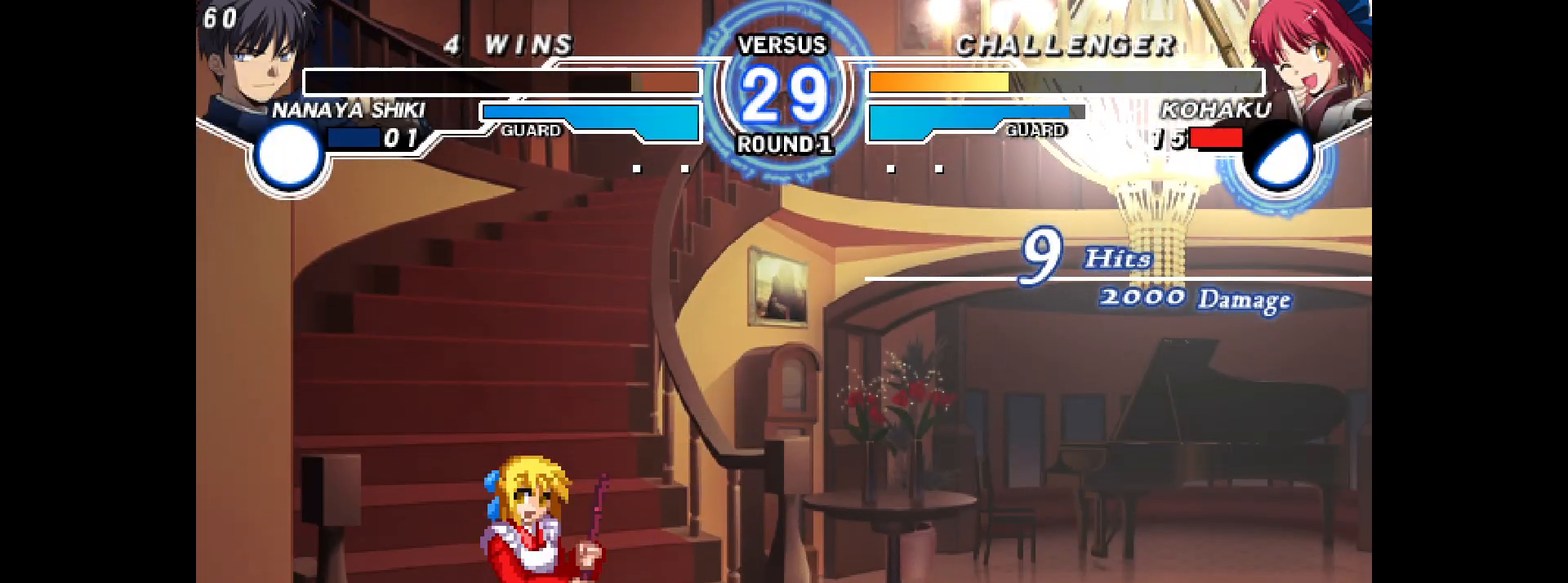
{"buttons": [], "events": []}
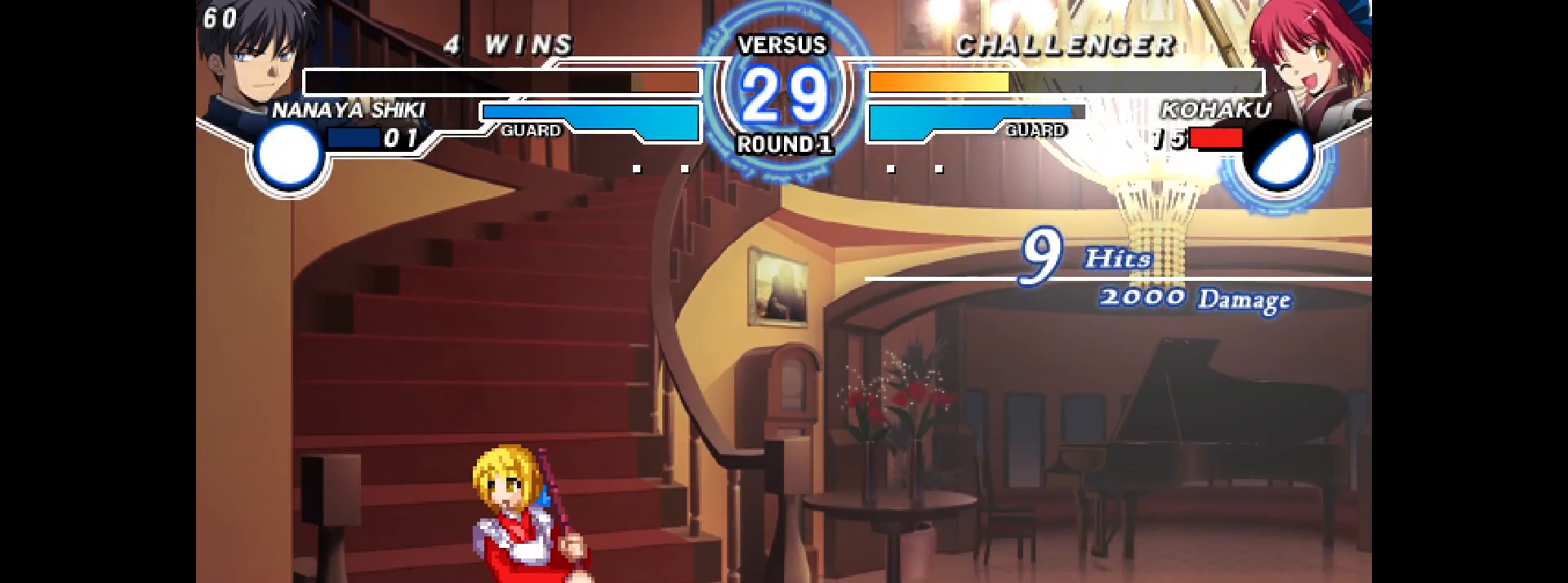
{"buttons": [], "events": [[200, "L2", "down"], [300, "L2", "up"], [383, "L2", "down"], [450, "L2", "up"]]}
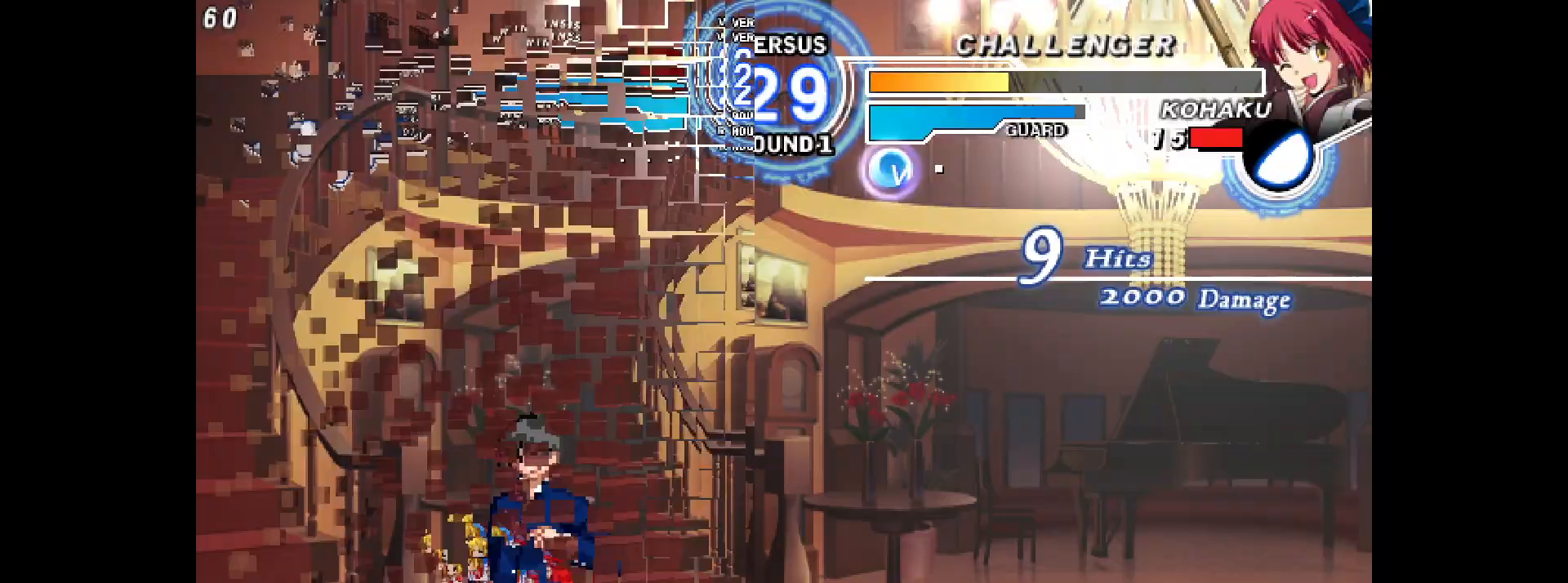
{"buttons": [], "events": []}
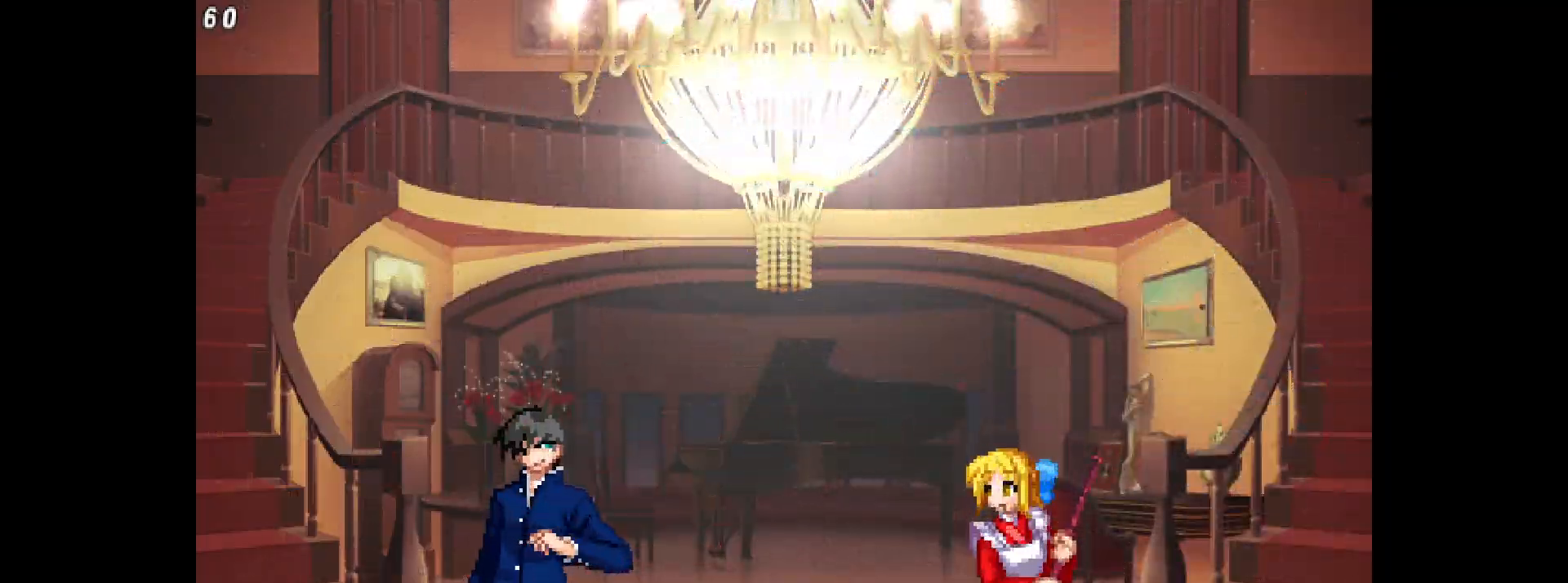
{"buttons": ["R1", "DPAD_LEFT"], "events": [[450, "DPAD_LEFT", "down"], [483, "R1", "down"]]}
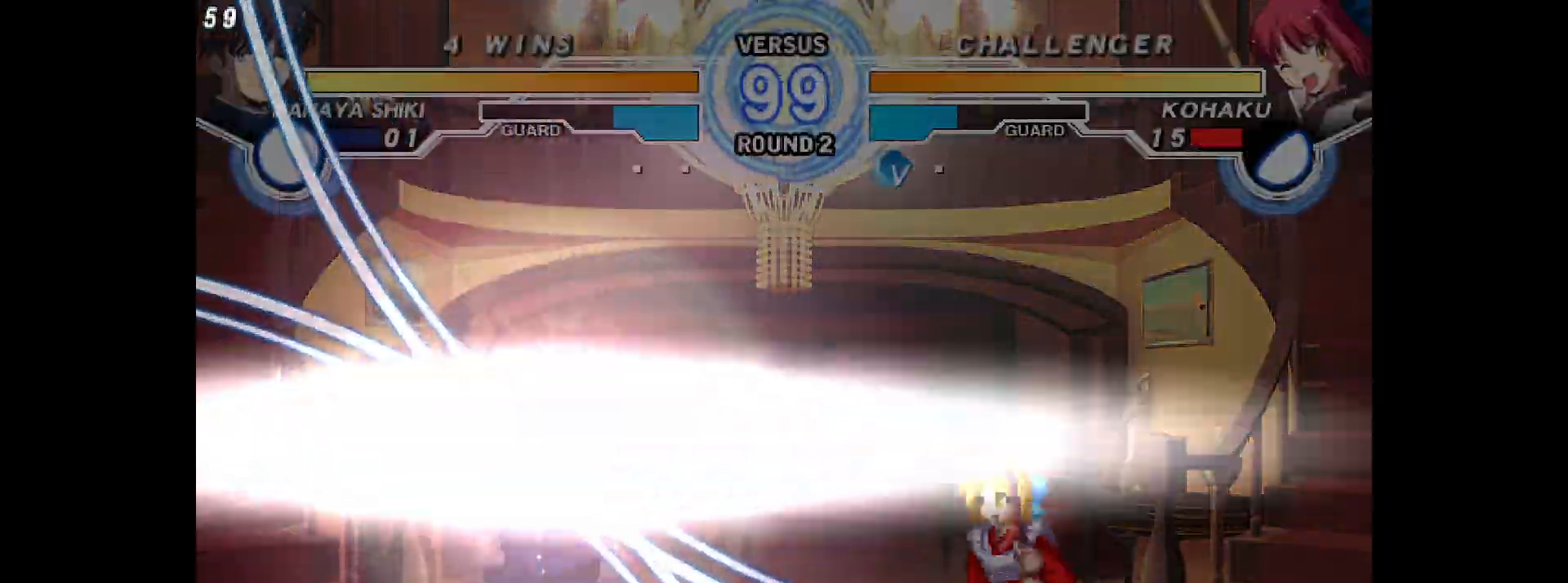
{"buttons": ["DPAD_UP"], "events": [[33, "R1", "up"], [50, "DPAD_LEFT", "up"], [500, "DPAD_UP", "down"]]}
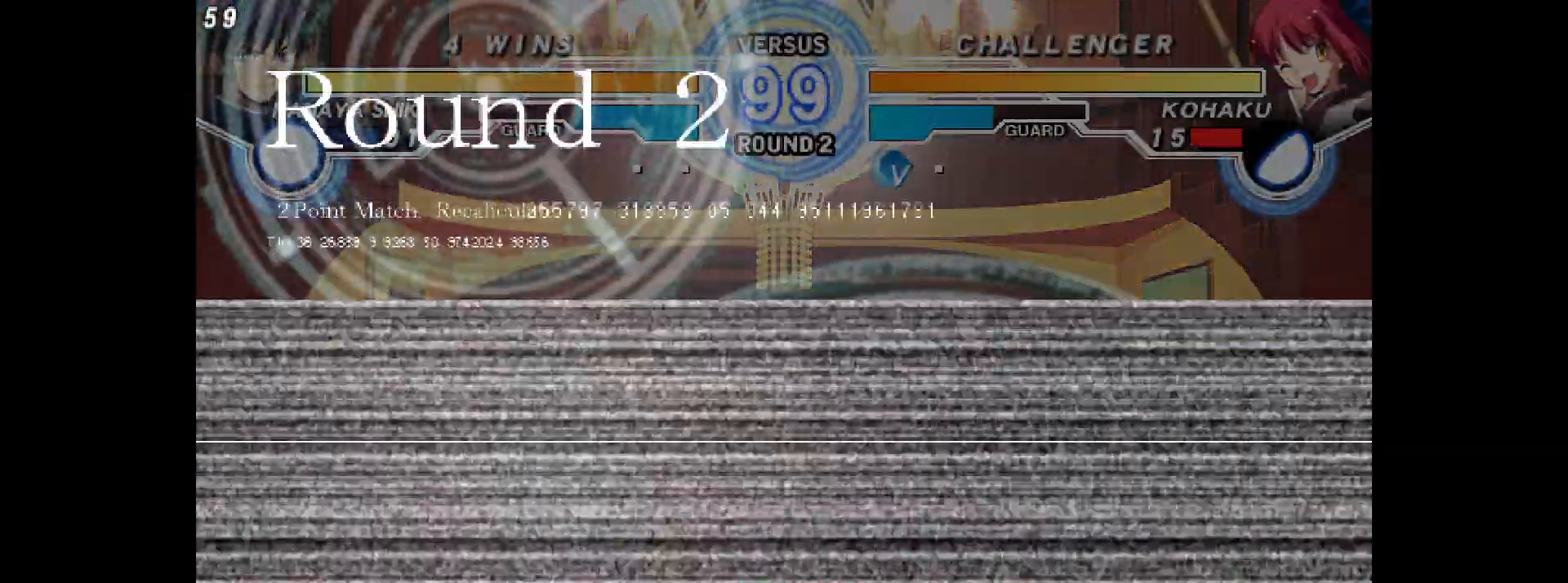
{"buttons": ["DPAD_RIGHT"], "events": [[83, "DPAD_RIGHT", "down"], [117, "DPAD_UP", "up"]]}
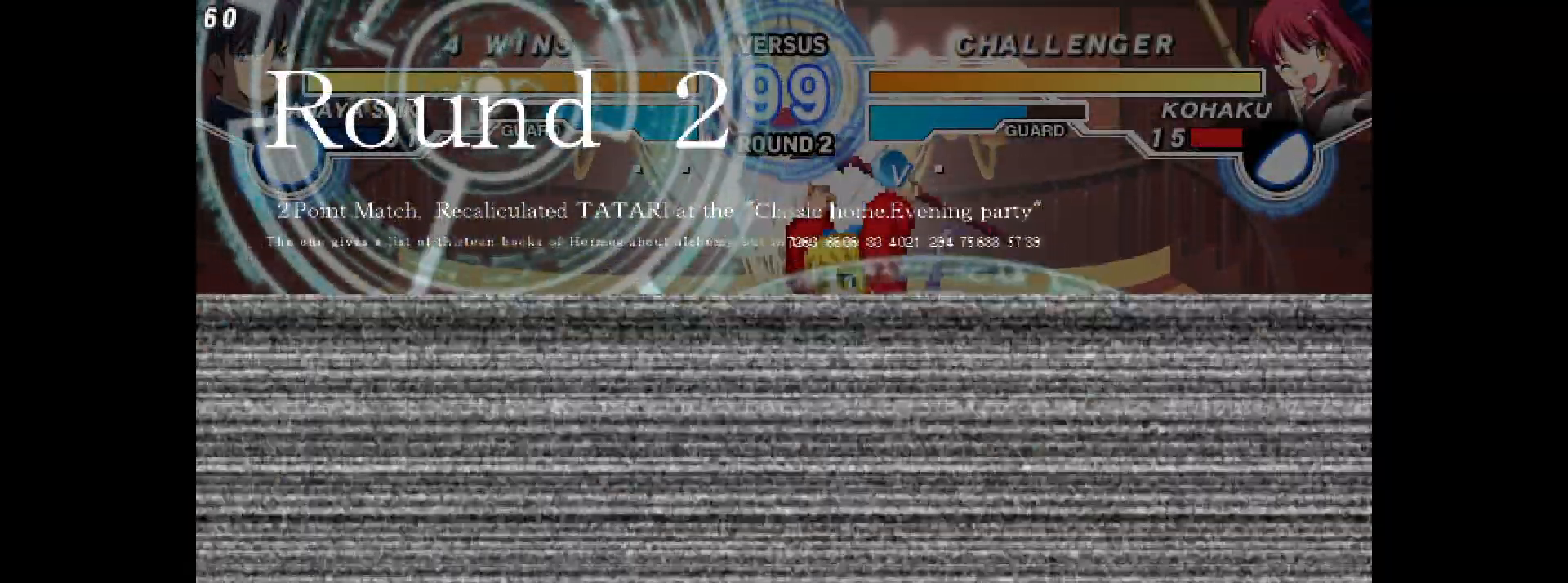
{"buttons": ["DPAD_LEFT"], "events": [[267, "DPAD_LEFT", "down"], [267, "DPAD_RIGHT", "up"]]}
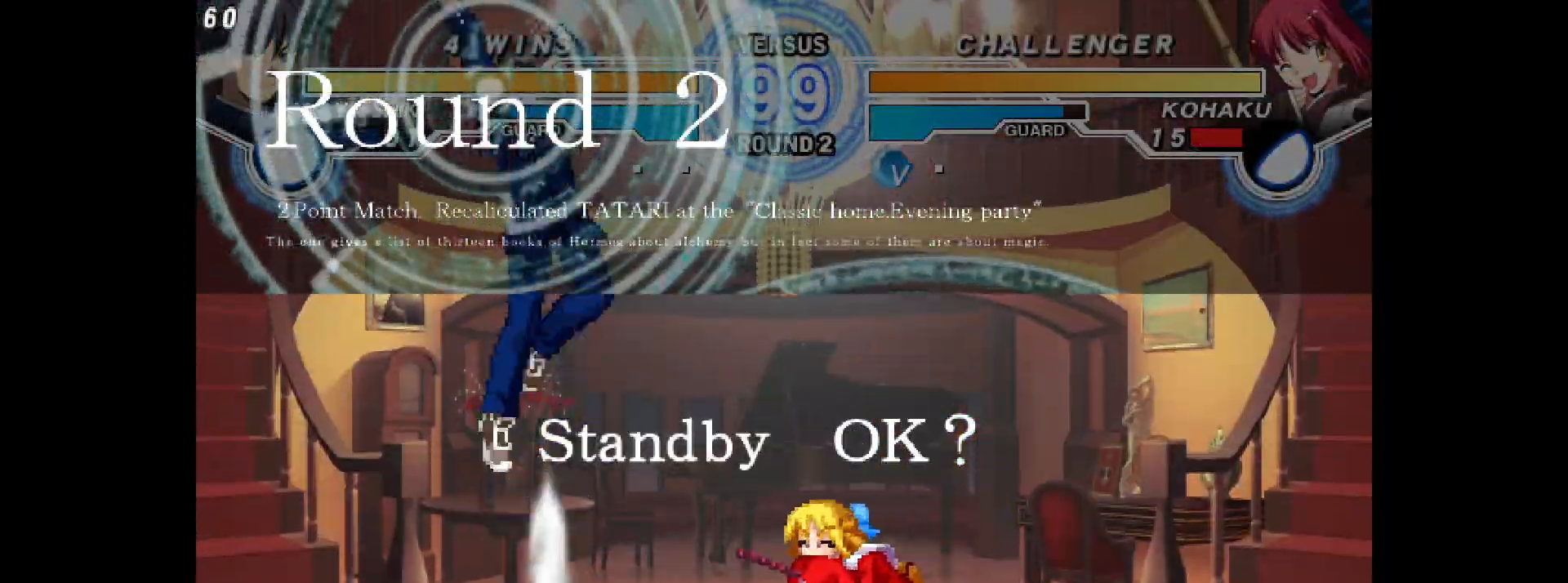
{"buttons": ["DPAD_LEFT"], "events": [[17, "DPAD_LEFT", "up"], [17, "DPAD_RIGHT", "down"], [500, "DPAD_LEFT", "down"], [500, "DPAD_RIGHT", "up"]]}
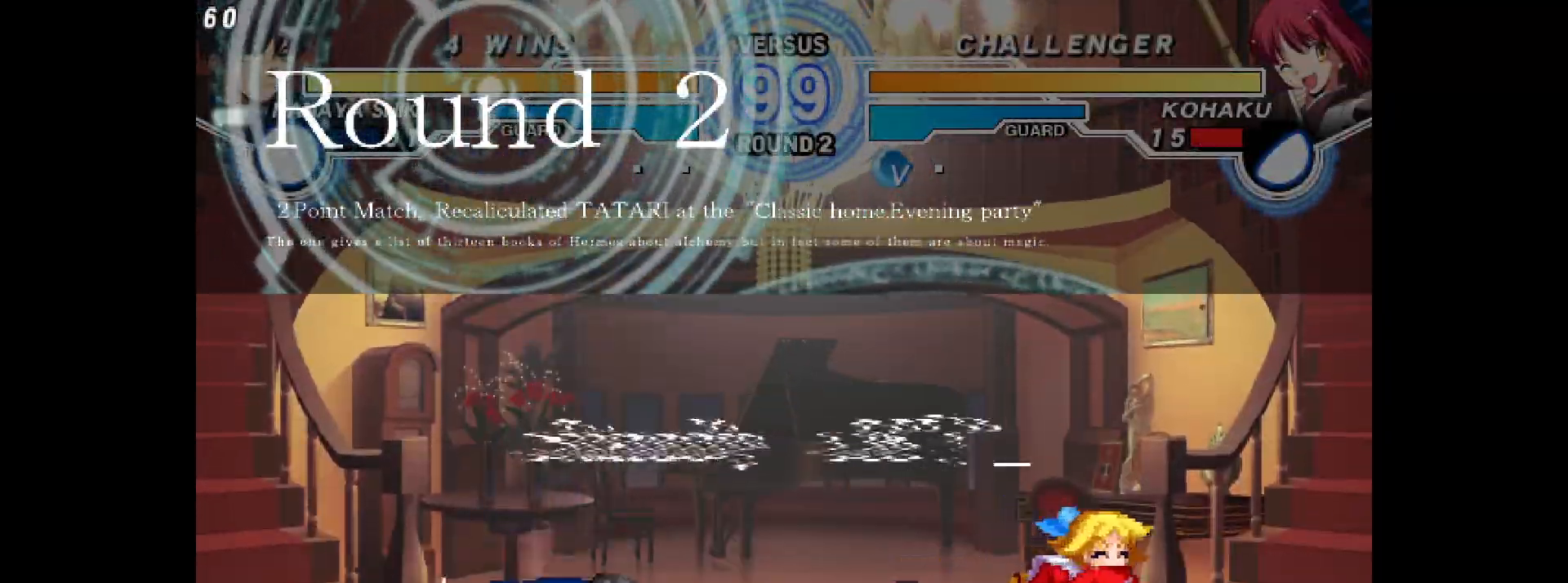
{"buttons": ["DPAD_RIGHT"], "events": [[33, "R1", "down"], [117, "R1", "up"], [133, "DPAD_LEFT", "up"], [350, "DPAD_RIGHT", "down"]]}
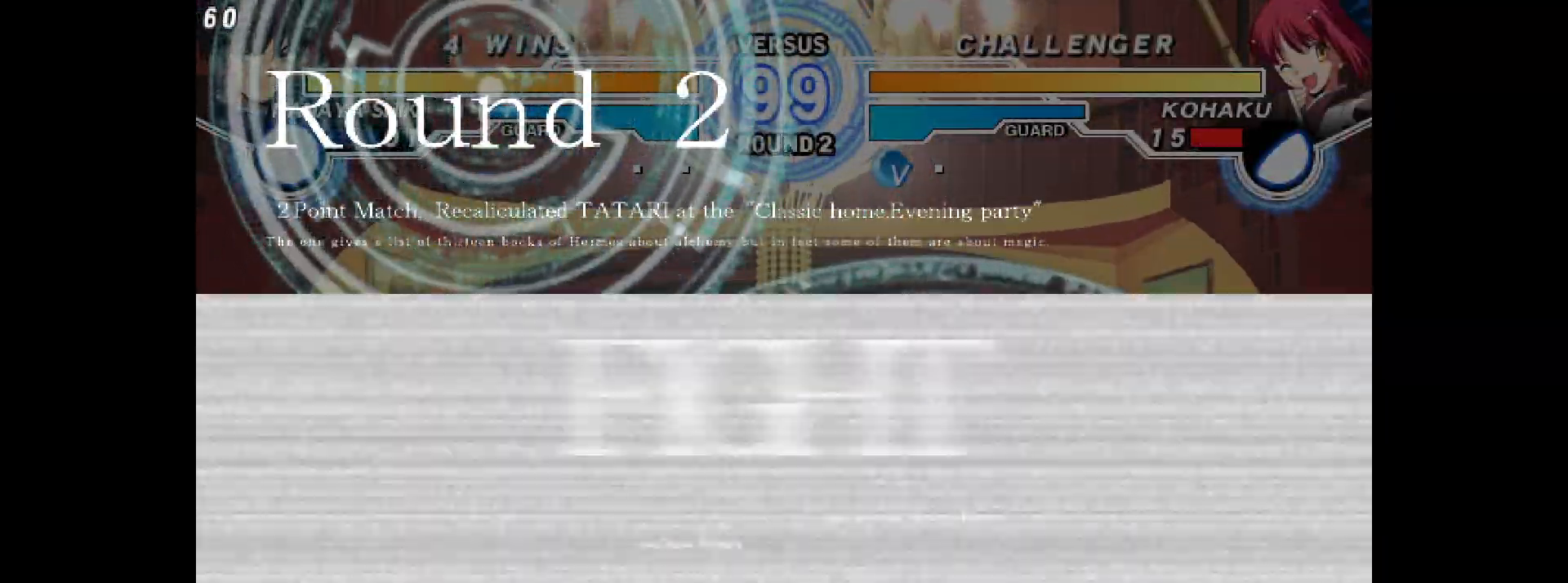
{"buttons": ["DPAD_RIGHT"]}
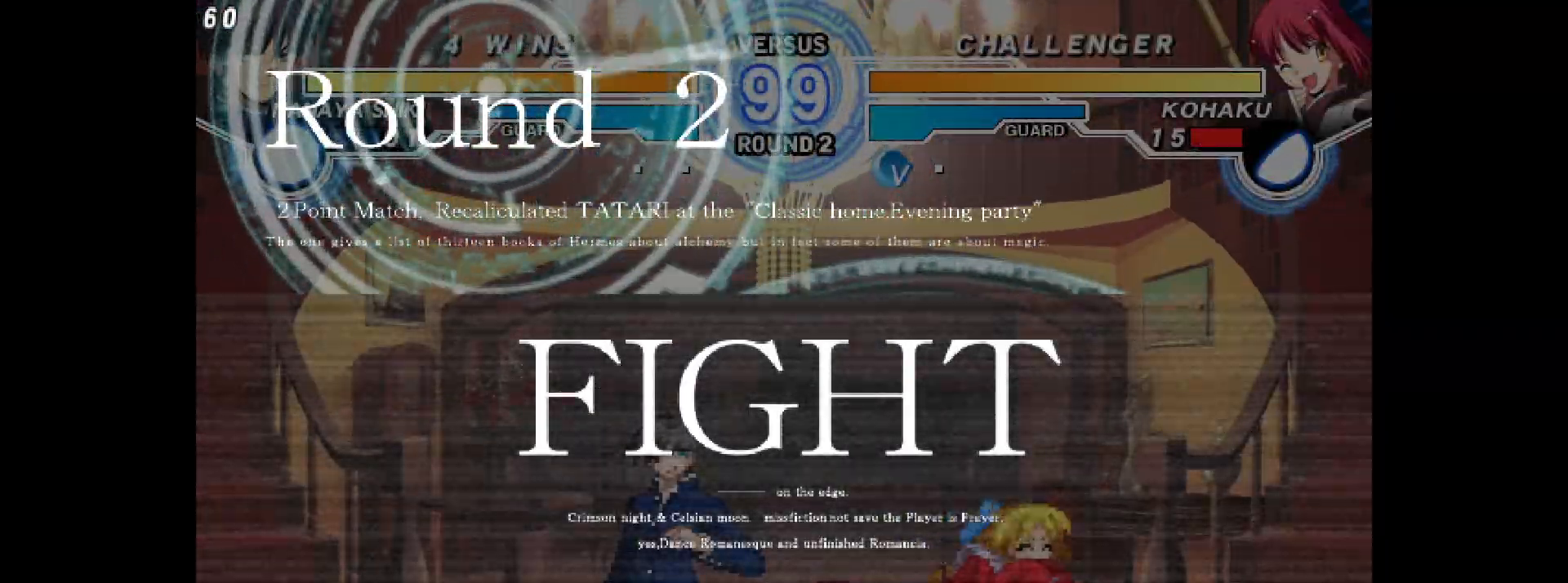
{"buttons": ["DPAD_DOWN", "DPAD_RIGHT"], "events": [[133, "DPAD_LEFT", "down"], [133, "DPAD_RIGHT", "up"], [167, "R1", "down"], [217, "R1", "up"], [233, "DPAD_LEFT", "up"], [250, "DPAD_DOWN", "down"], [267, "DPAD_RIGHT", "down"]]}
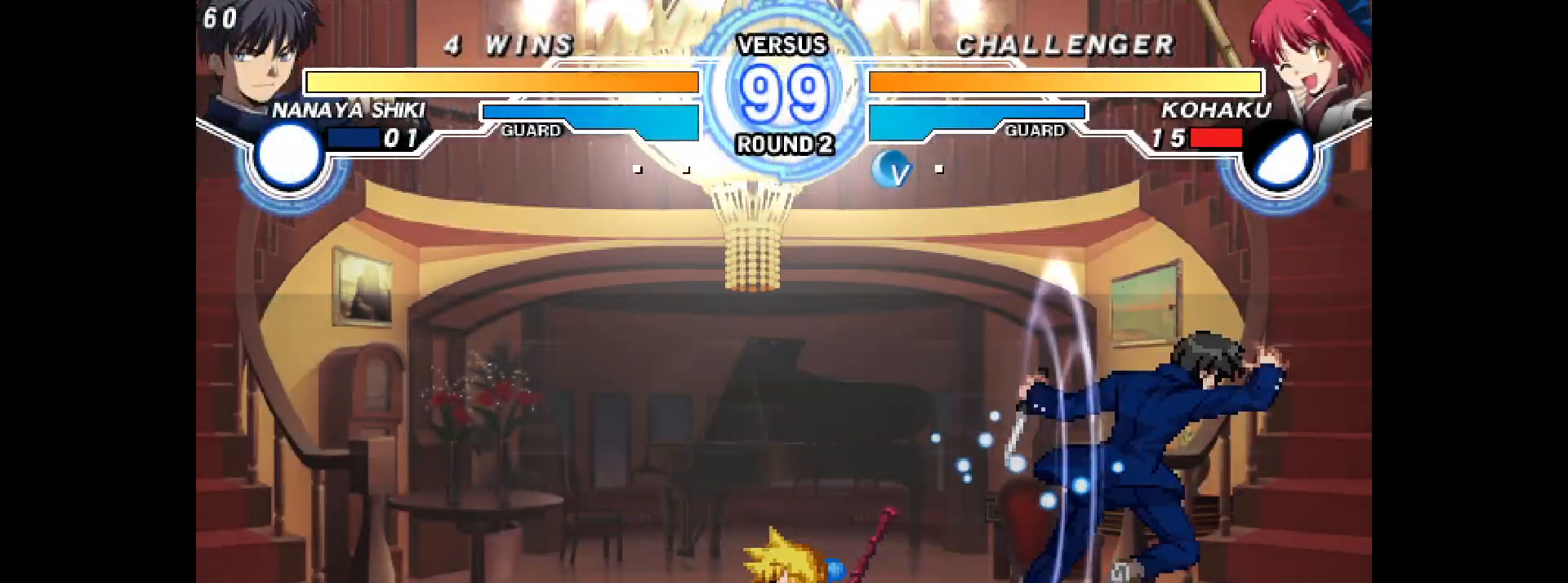
{"buttons": ["DPAD_RIGHT"], "events": [[200, "DPAD_DOWN", "up"], [200, "DPAD_RIGHT", "up"], [283, "DPAD_UP", "down"], [333, "DPAD_RIGHT", "down"], [383, "DPAD_UP", "up"], [383, "R1", "down"], [433, "R1", "up"]]}
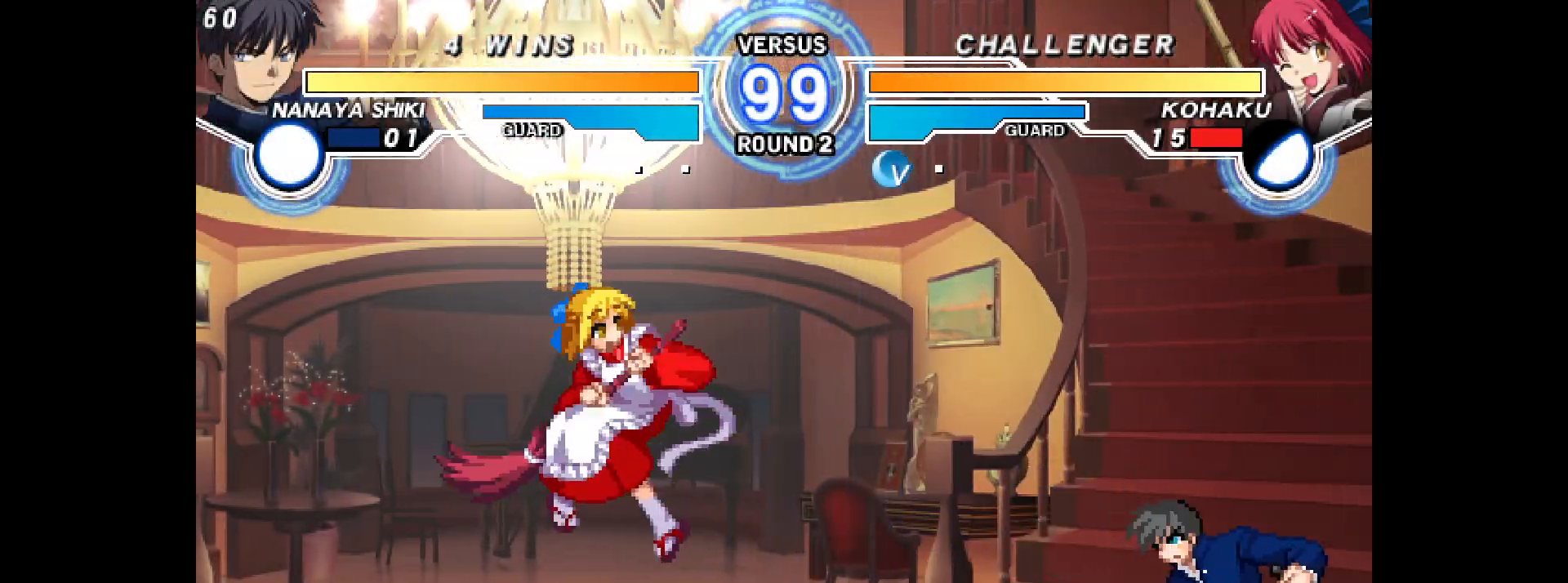
{"buttons": ["L1", "DPAD_LEFT"], "events": [[100, "DPAD_RIGHT", "up"], [117, "L2", "down"], [183, "L2", "up"], [300, "DPAD_LEFT", "down"], [450, "L1", "down"]]}
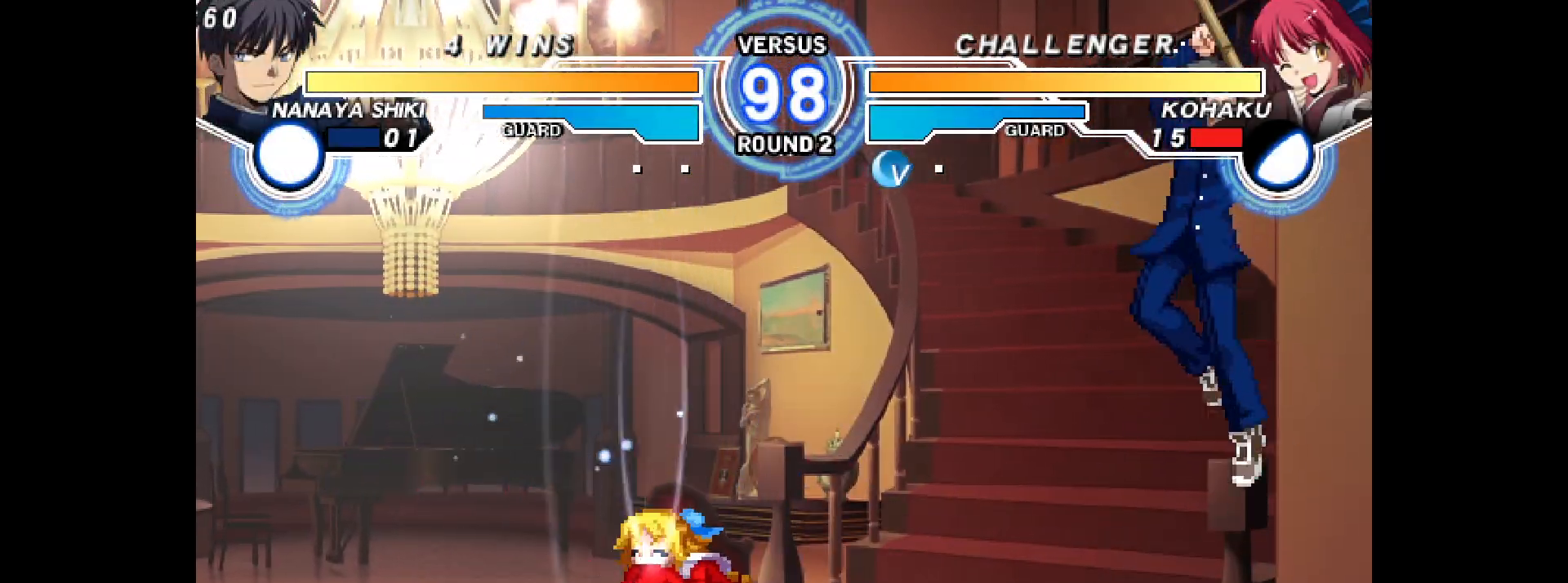
{"buttons": ["DPAD_LEFT"], "events": [[17, "L1", "up"]]}
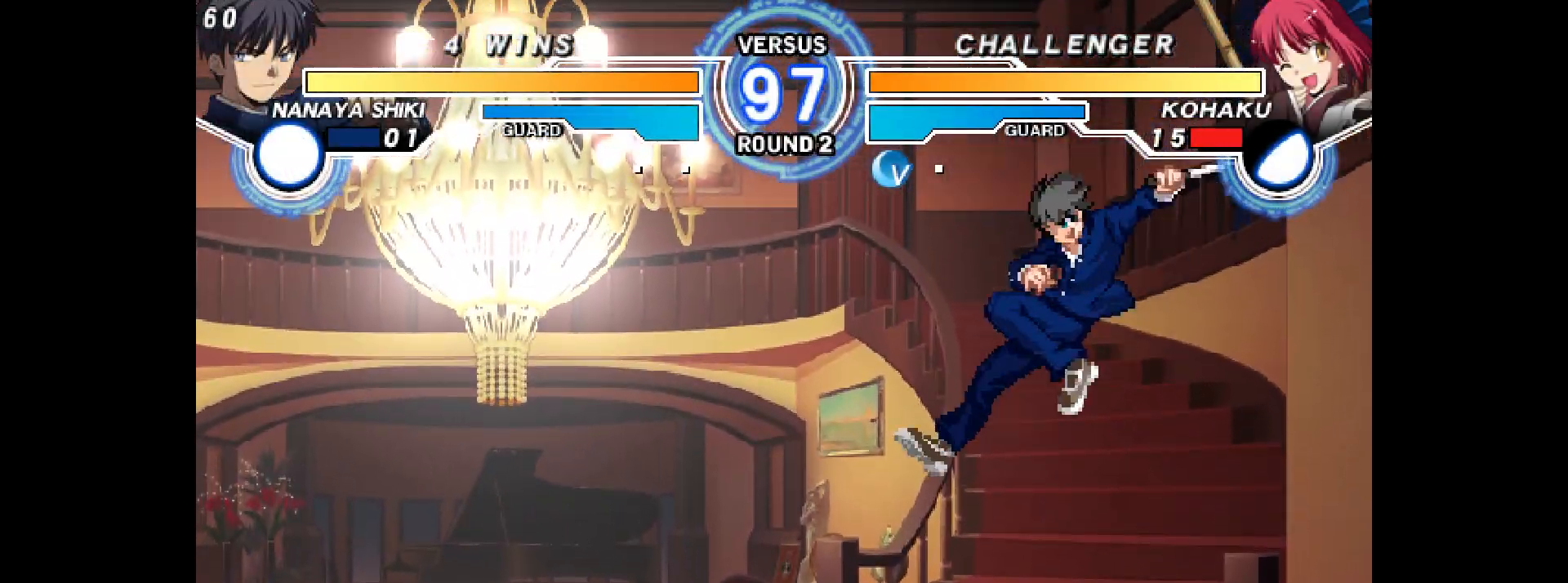
{"buttons": [], "events": [[200, "DPAD_LEFT", "up"], [200, "DPAD_RIGHT", "down"], [200, "R1", "down"], [267, "R1", "up"], [367, "L2", "down"], [450, "DPAD_RIGHT", "up"], [467, "L2", "up"]]}
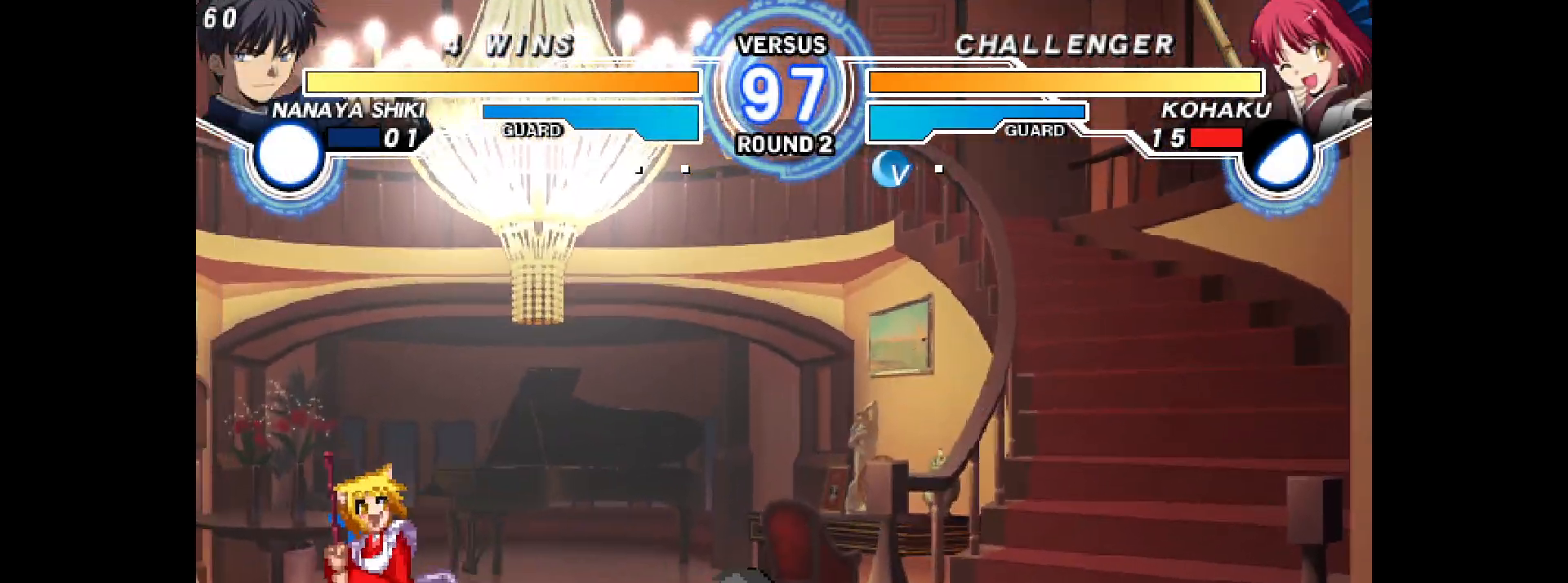
{"buttons": ["DPAD_RIGHT"], "events": [[33, "DPAD_LEFT", "down"], [150, "DPAD_UP", "down"], [200, "DPAD_UP", "up"], [300, "DPAD_UP", "down"], [300, "SQUARE", "down"], [350, "DPAD_LEFT", "up"], [350, "START", "down"], [367, "SQUARE", "up"], [383, "DPAD_RIGHT", "down"], [400, "DPAD_UP", "up"], [417, "START", "up"], [450, "R1", "down"], [483, "R1", "up"]]}
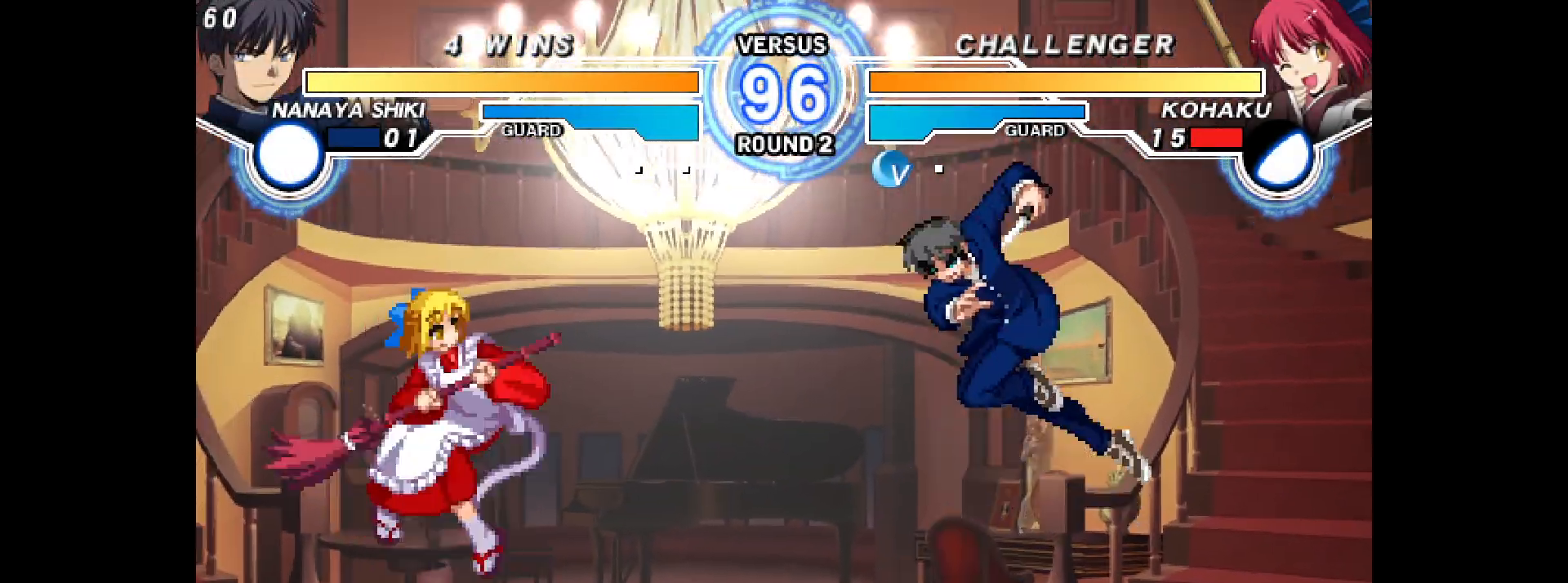
{"buttons": [], "events": [[133, "DPAD_LEFT", "down"], [133, "DPAD_RIGHT", "up"], [133, "R2", "down"], [217, "R2", "up"], [400, "DPAD_LEFT", "up"]]}
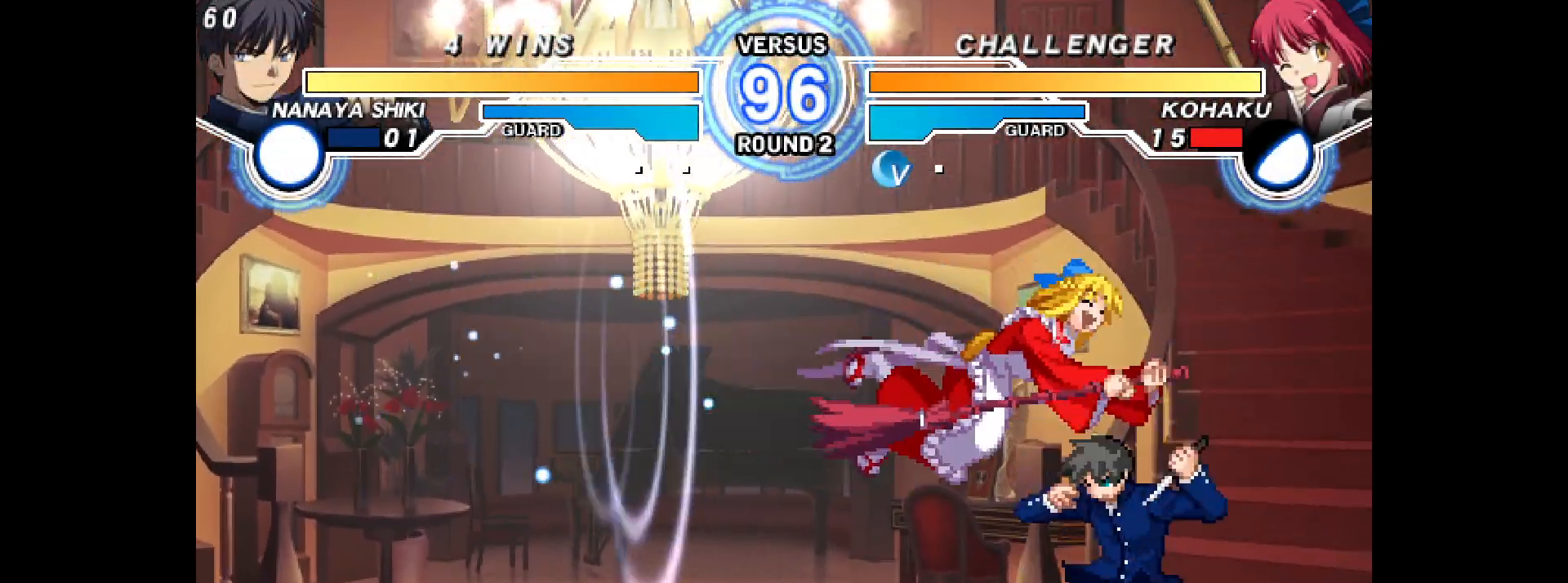
{"buttons": ["DPAD_RIGHT"], "events": [[50, "L2", "down"], [200, "L2", "up"], [250, "DPAD_RIGHT", "down"], [433, "L2", "down"], [483, "L2", "up"]]}
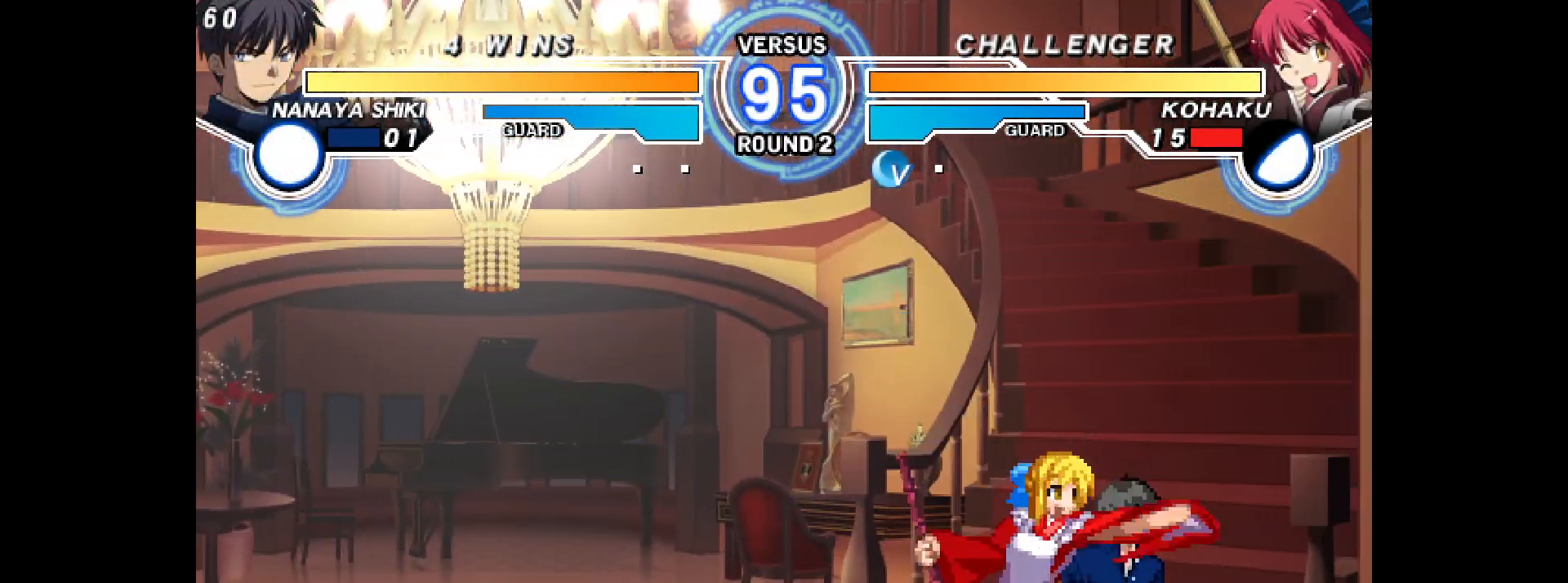
{"buttons": ["DPAD_DOWN"], "events": [[233, "L2", "down"], [317, "L2", "up"], [383, "DPAD_RIGHT", "up"], [467, "DPAD_DOWN", "down"]]}
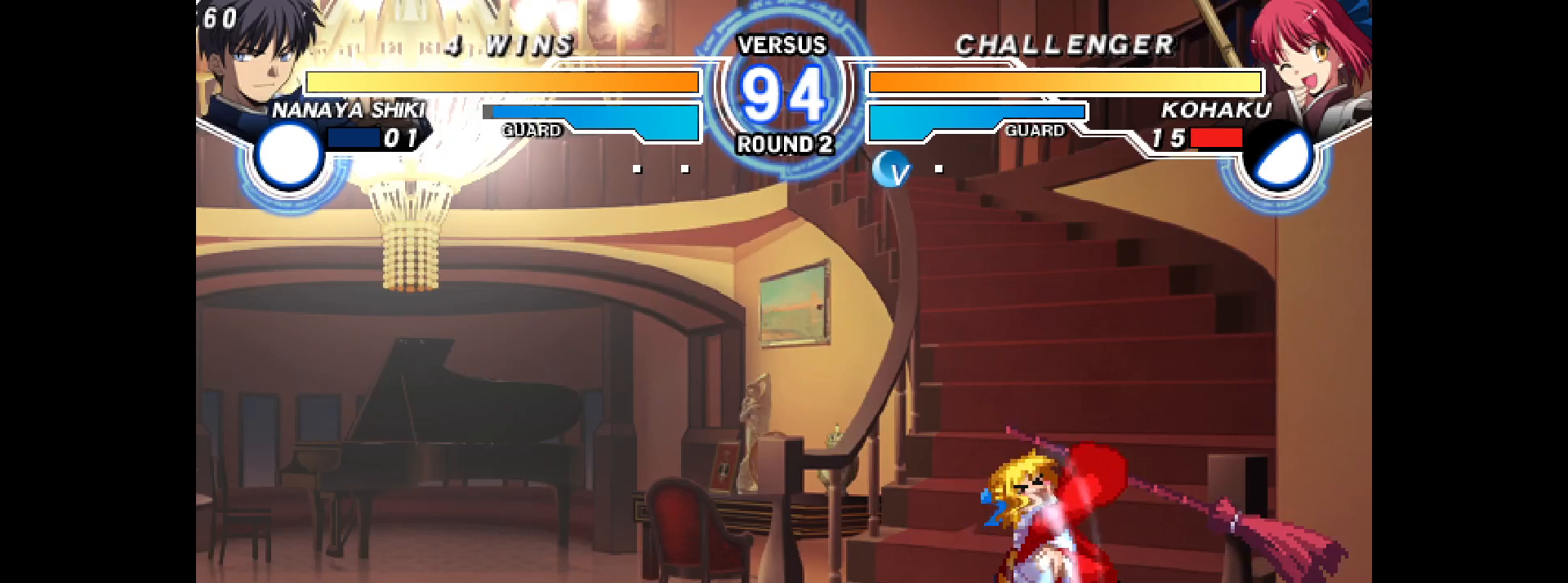
{"buttons": ["DPAD_DOWN"], "events": [[183, "R2", "down"], [250, "R2", "up"], [417, "L2", "down"], [500, "L2", "up"]]}
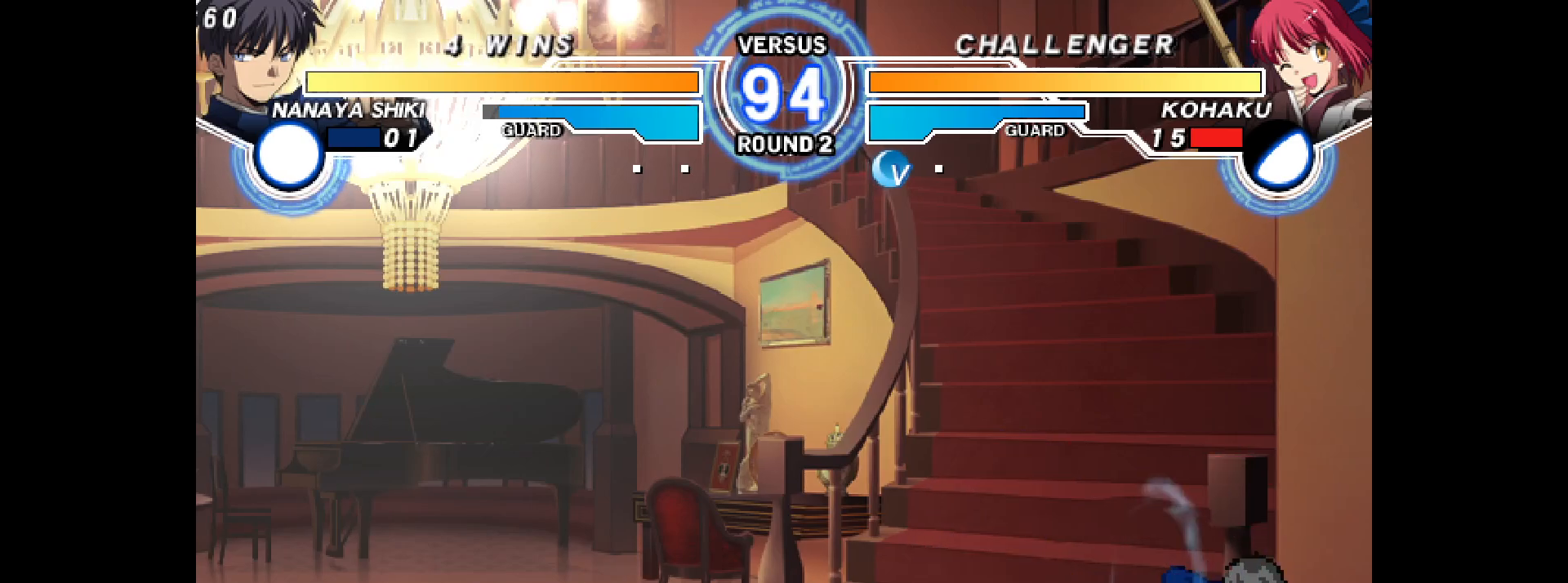
{"buttons": ["L2", "DPAD_RIGHT"], "events": [[183, "CIRCLE", "down"], [233, "CIRCLE", "up"], [333, "DPAD_RIGHT", "down"], [400, "DPAD_DOWN", "up"], [483, "L2", "down"]]}
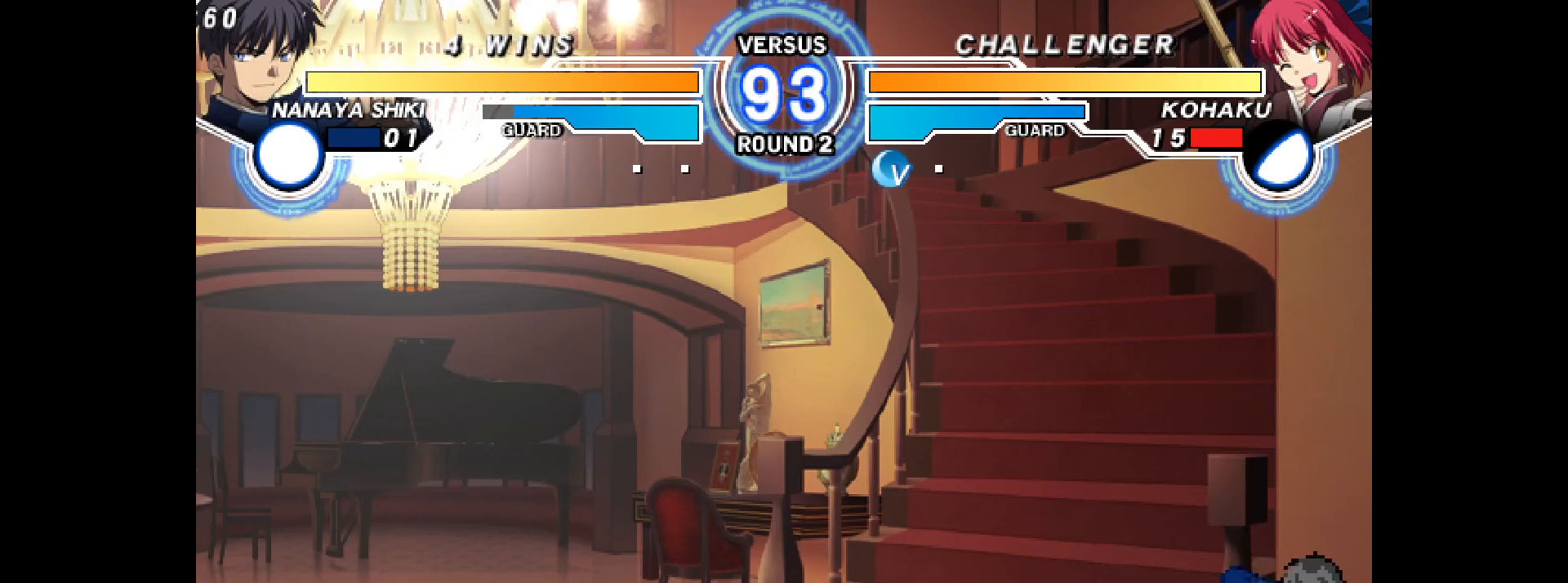
{"buttons": ["DPAD_UP"], "events": [[33, "DPAD_RIGHT", "up"], [300, "CIRCLE", "down"], [367, "L2", "up"], [417, "CIRCLE", "up"], [500, "DPAD_UP", "down"]]}
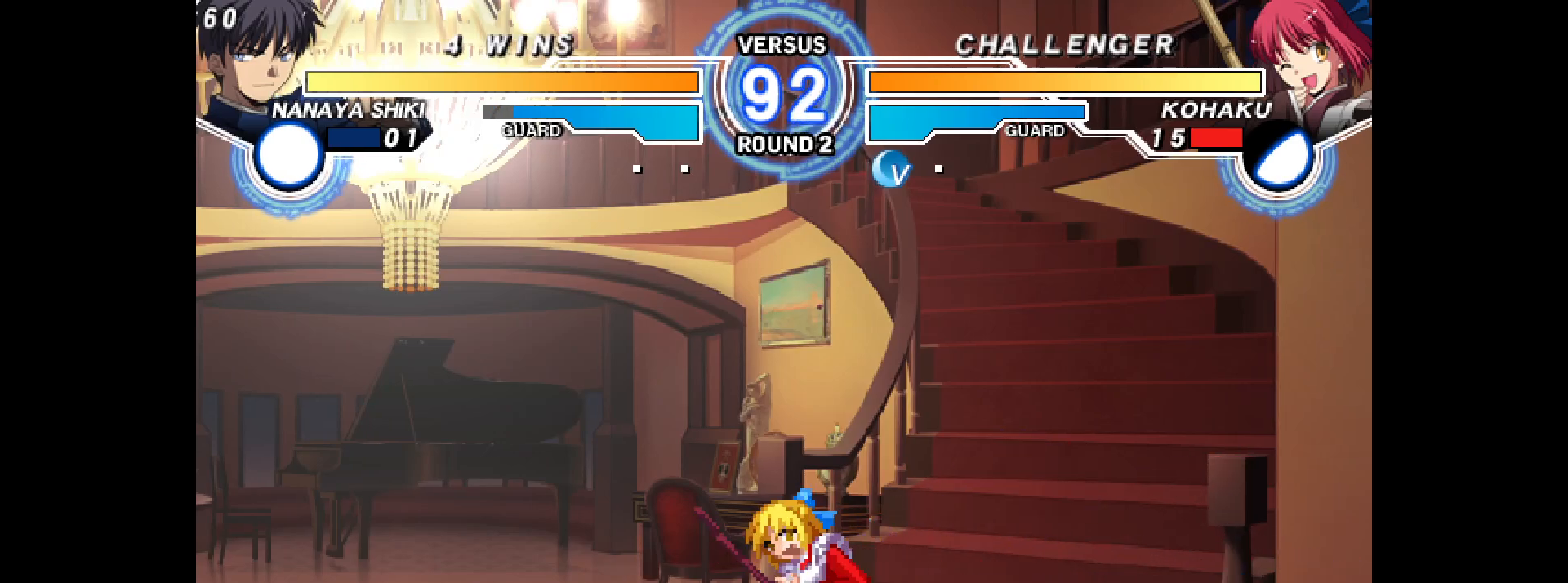
{"buttons": ["DPAD_LEFT"], "events": [[100, "DPAD_RIGHT", "down"], [117, "DPAD_UP", "up"], [117, "SQUARE", "down"], [133, "SQUARE", "up"], [150, "R1", "down"], [183, "R1", "up"], [250, "SQUARE", "down"], [300, "SQUARE", "up"], [317, "DPAD_RIGHT", "up"], [400, "R1", "down"], [417, "DPAD_LEFT", "down"], [450, "R1", "up"]]}
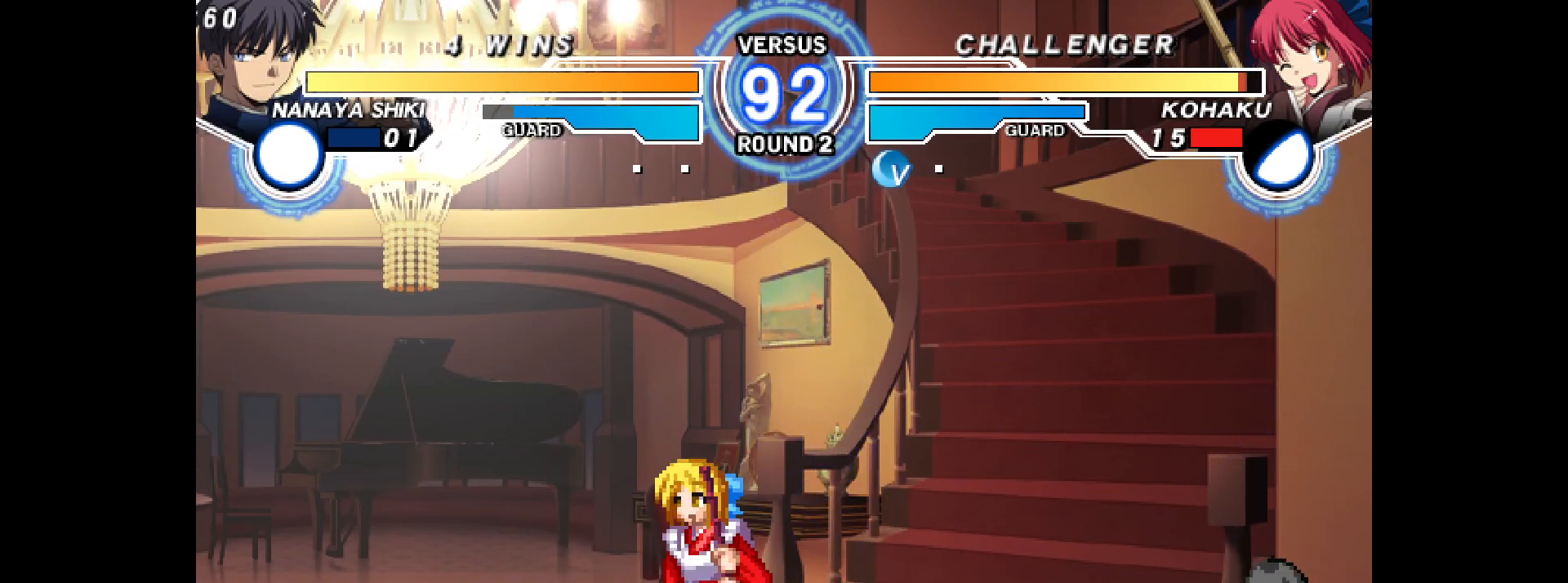
{"buttons": ["DPAD_LEFT"], "events": [[133, "L1", "down"], [150, "DPAD_UP", "down"], [183, "L1", "up"], [283, "DPAD_UP", "up"]]}
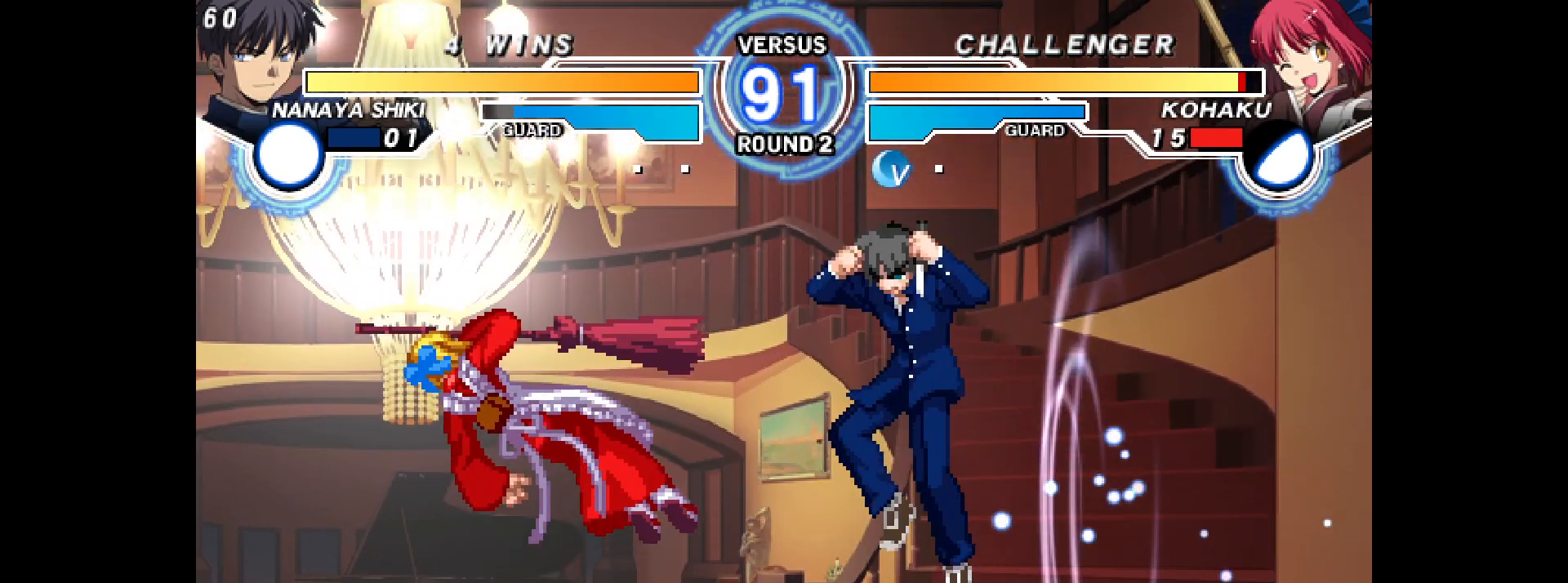
{"buttons": ["DPAD_LEFT"], "events": [[67, "CIRCLE", "down"], [233, "CIRCLE", "up"]]}
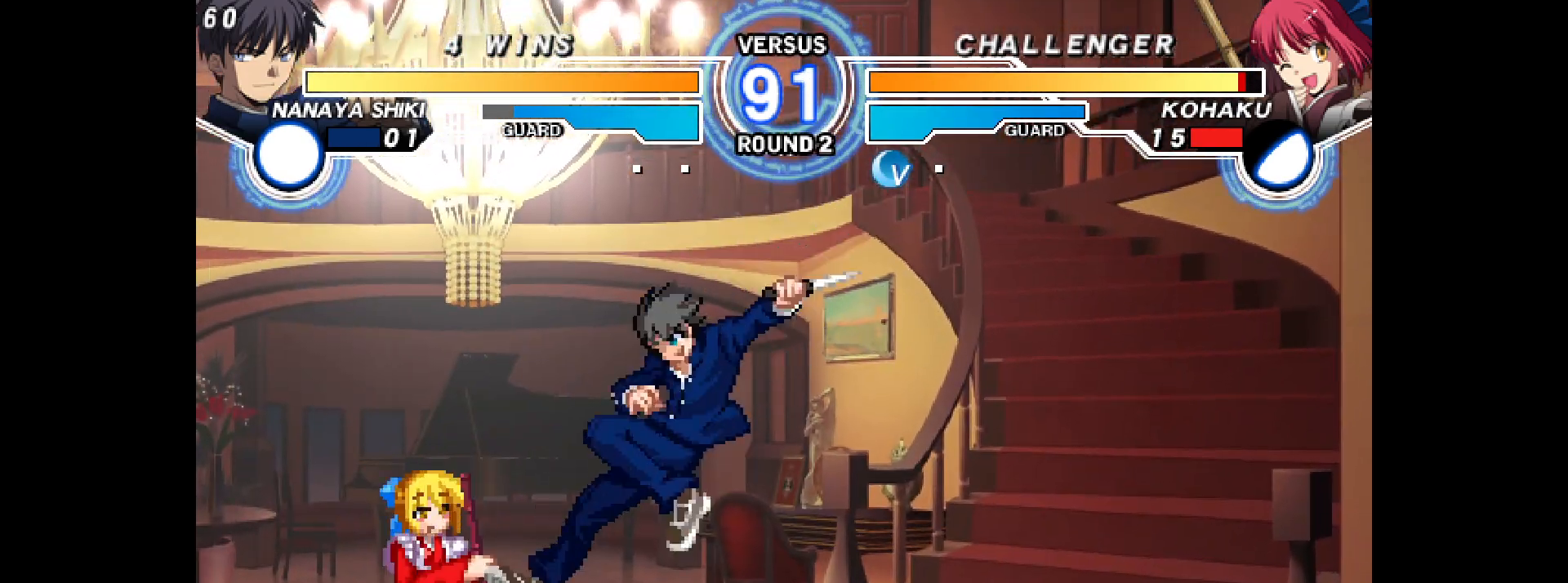
{"buttons": ["DPAD_DOWN", "DPAD_LEFT"], "events": [[67, "L2", "down"], [183, "L2", "up"], [233, "DPAD_DOWN", "down"]]}
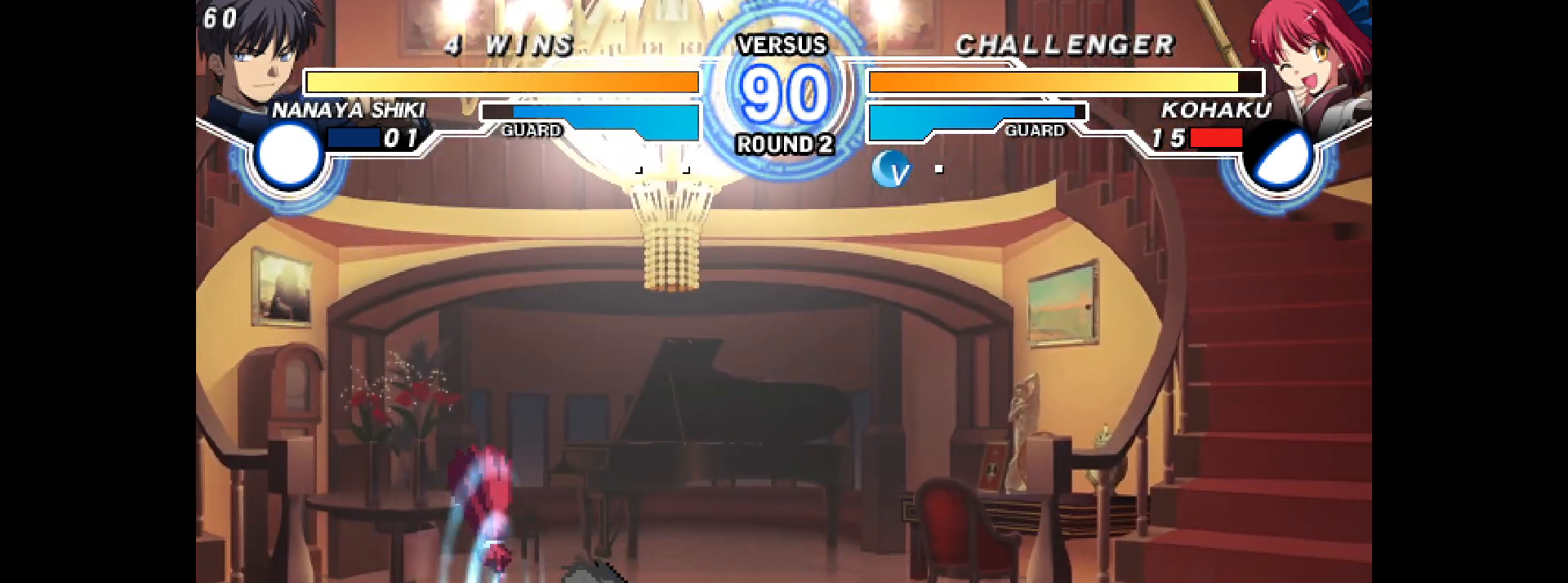
{"buttons": ["DPAD_DOWN", "DPAD_LEFT"], "events": [[200, "DPAD_DOWN", "up"], [200, "DPAD_UP", "down"], [300, "DPAD_DOWN", "down"], [300, "DPAD_UP", "up"]]}